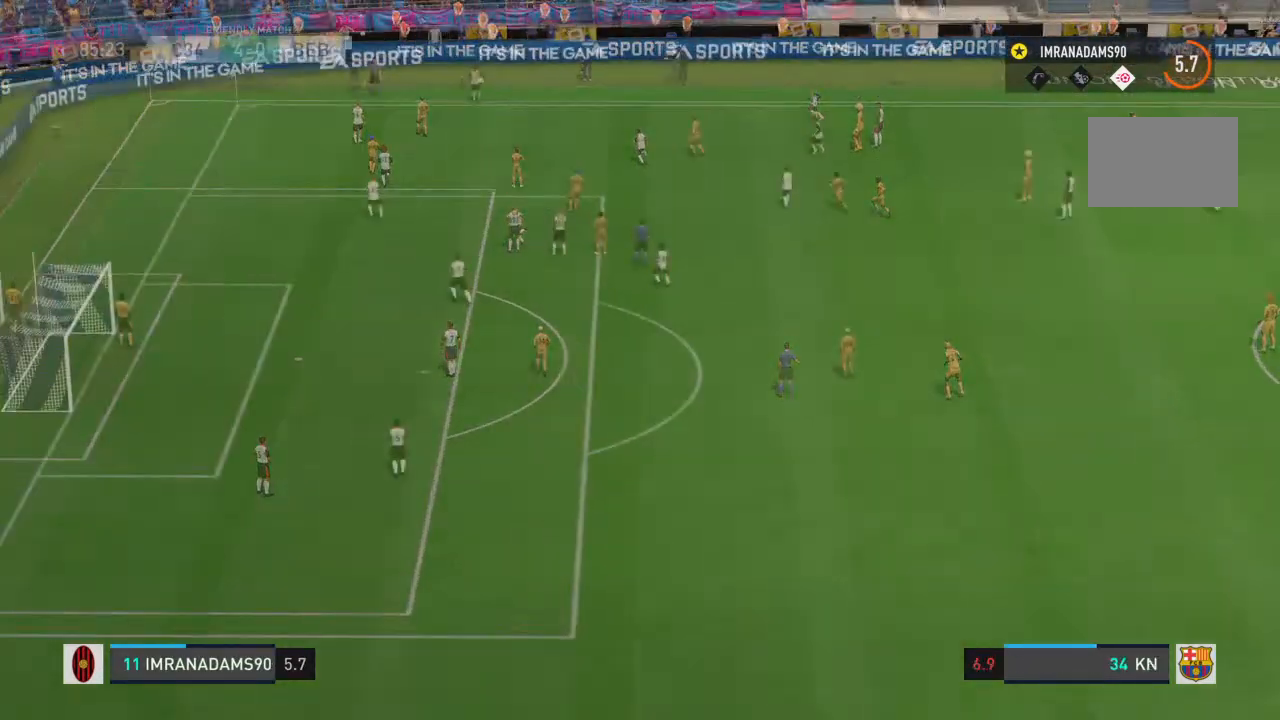
Gameplay with a controller (PlayStation layout); each line is a JSON object with the inputs held at the frame after it. "events" lists button and stick changes between this image and that frame as [ms after this image, input, new state], when the widget could be followed in between. Not read: L1 L3 R3.
{"buttons": [], "left_stick": "up", "right_stick": "center", "events": [[100, "left_stick", "center"], [300, "left_stick", "up"]]}
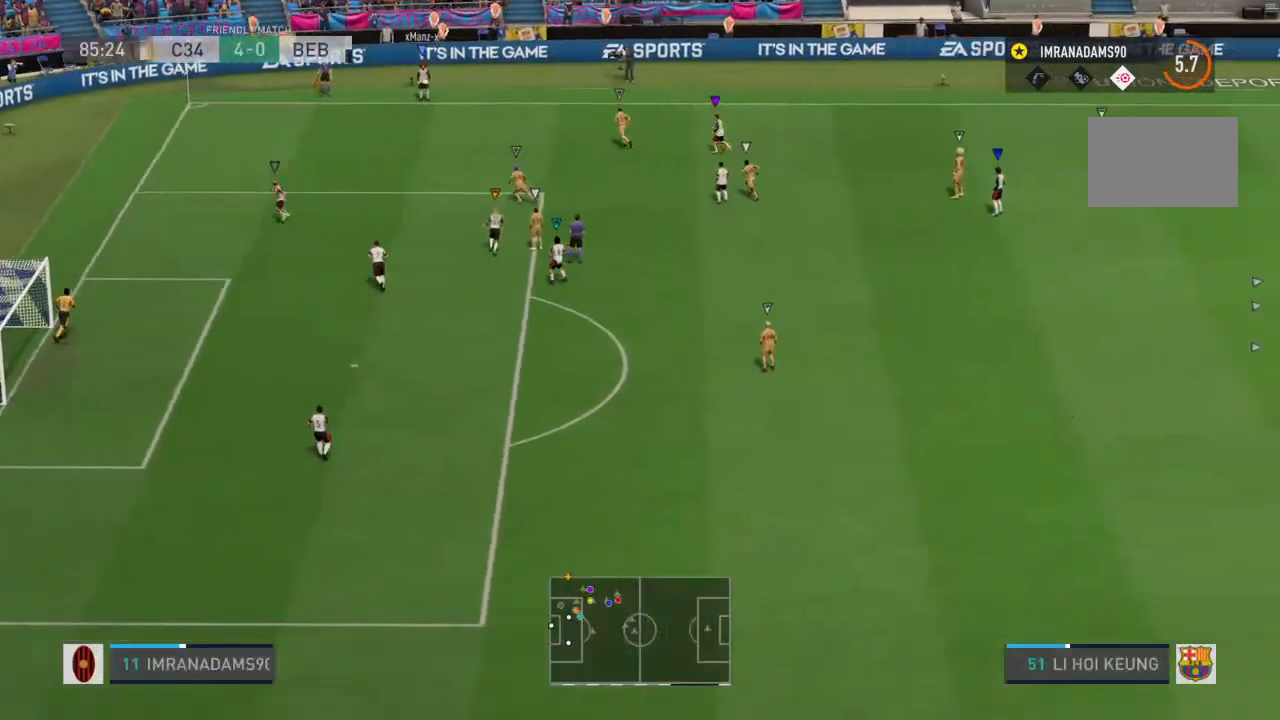
{"buttons": [], "left_stick": "up", "right_stick": "center", "events": []}
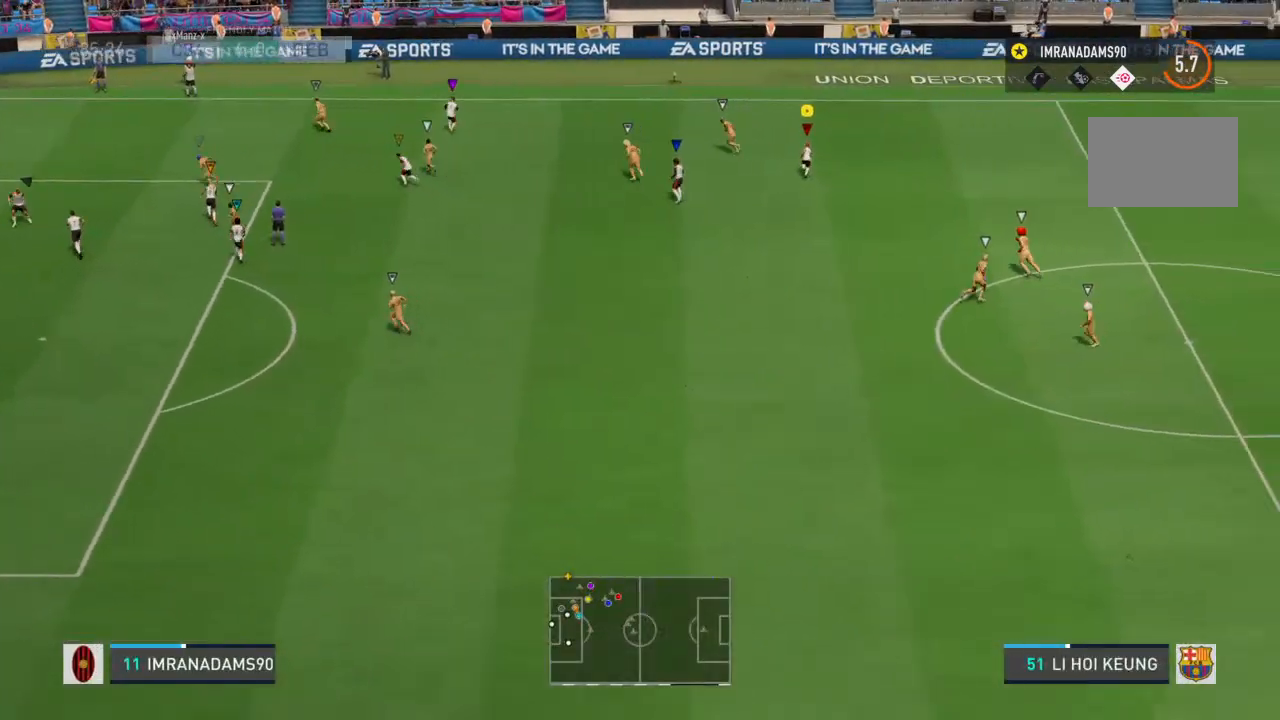
{"buttons": [], "left_stick": "up", "right_stick": "center", "events": []}
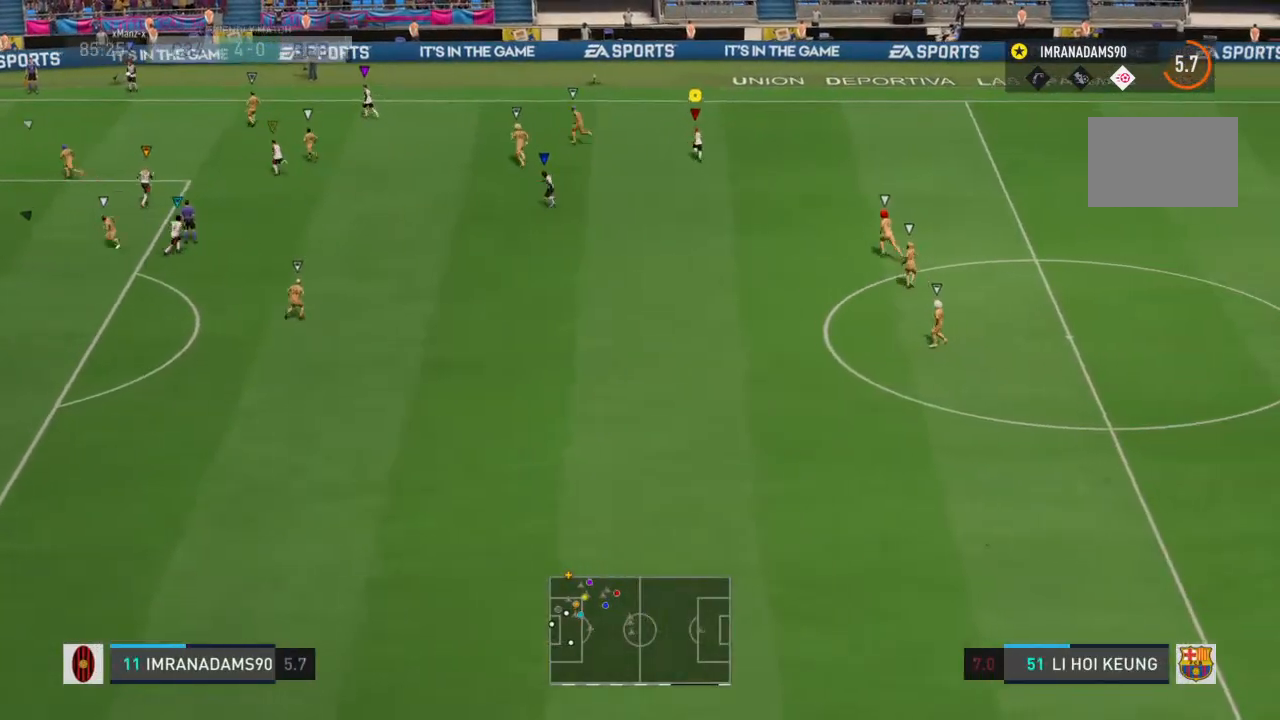
{"buttons": [], "left_stick": "up", "right_stick": "center", "events": [[100, "left_stick", "center"], [433, "left_stick", "up"]]}
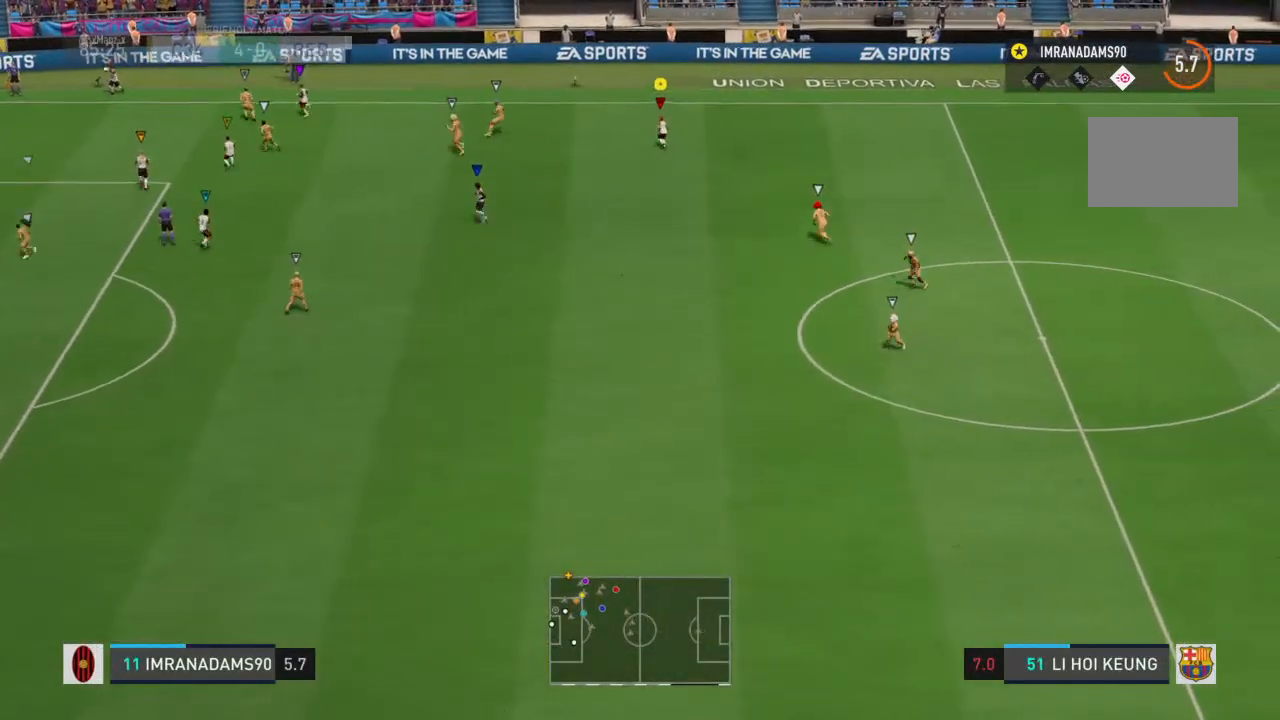
{"buttons": [], "left_stick": "up", "right_stick": "center", "events": []}
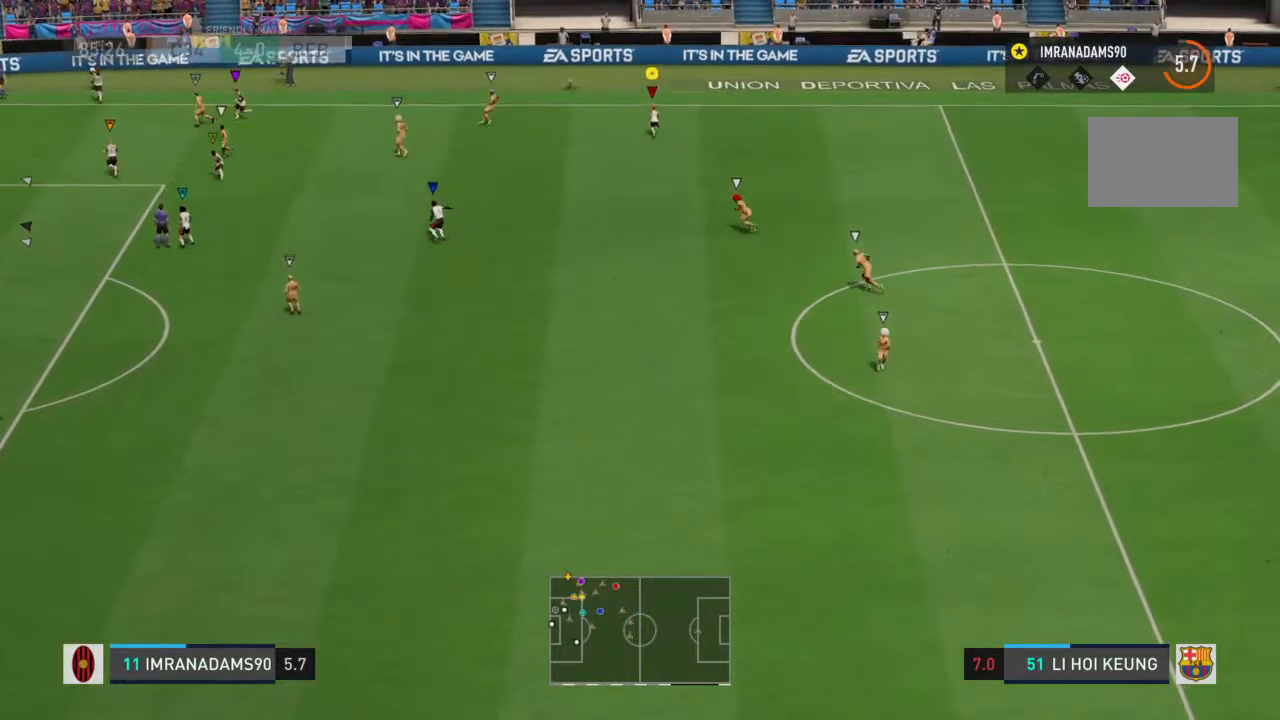
{"buttons": [], "left_stick": "center", "right_stick": "center", "events": [[233, "left_stick", "center"]]}
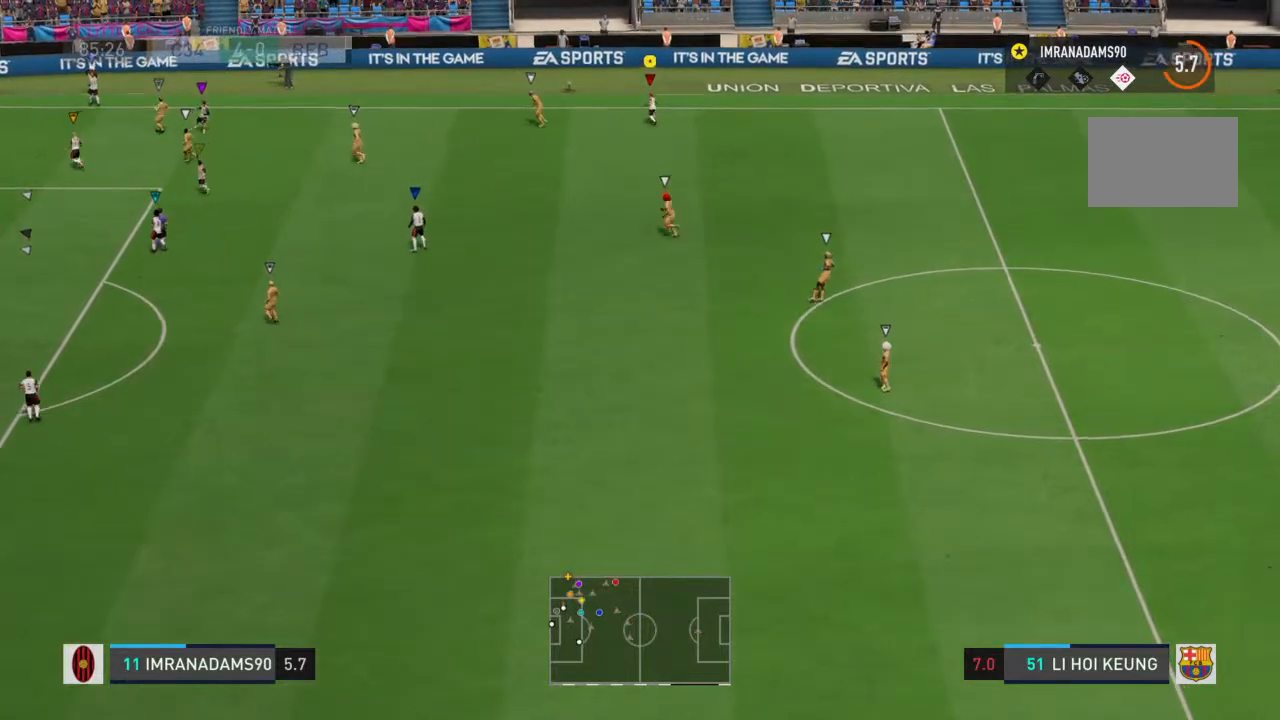
{"buttons": [], "left_stick": "center", "right_stick": "center", "events": []}
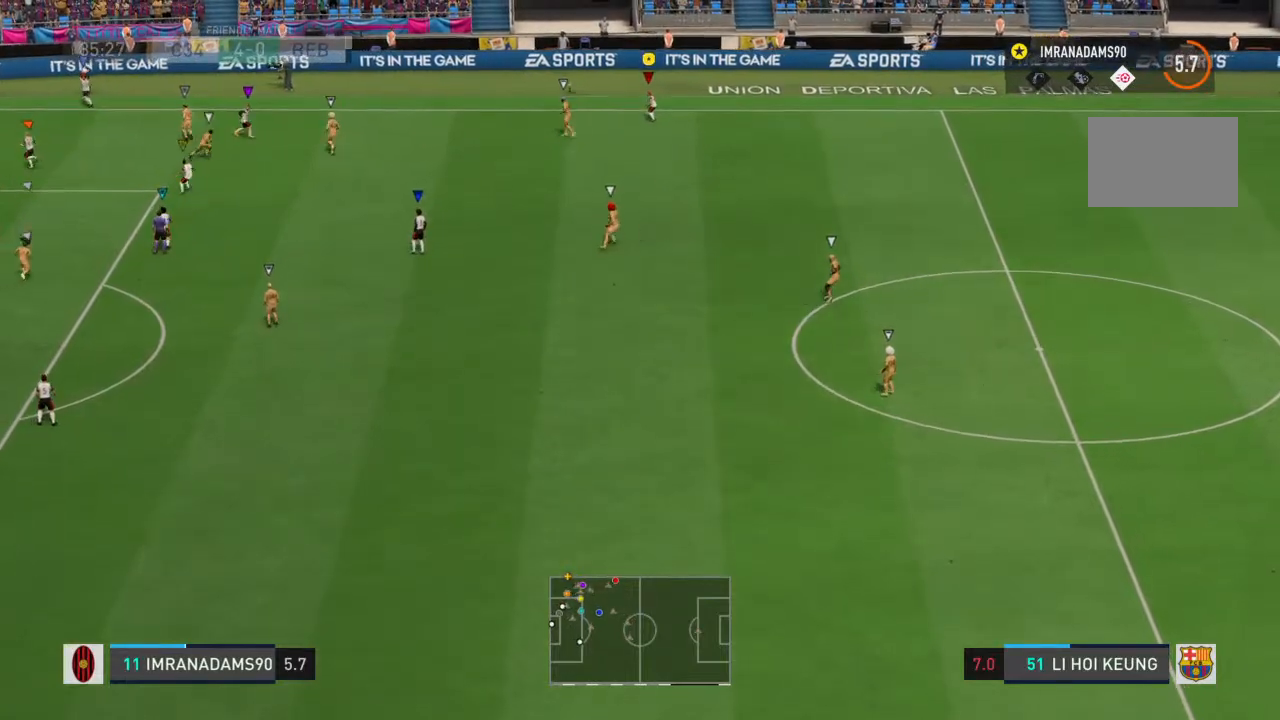
{"buttons": [], "left_stick": "center", "right_stick": "center", "events": []}
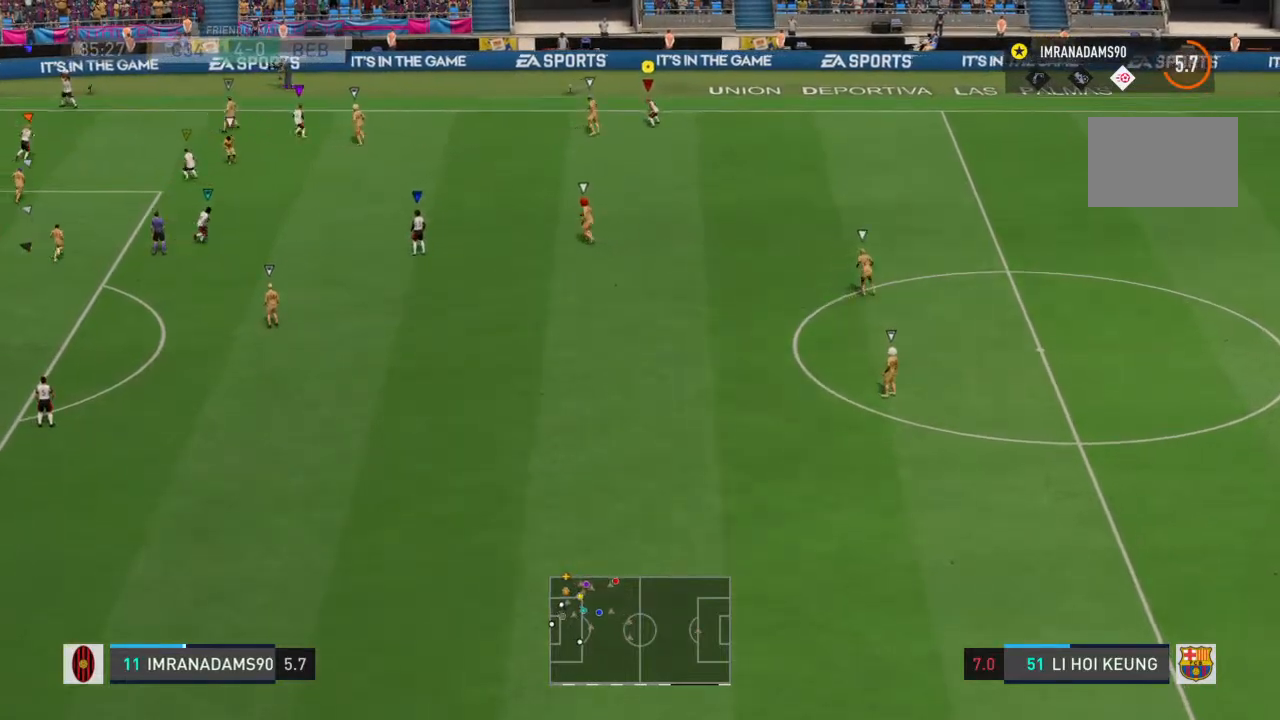
{"buttons": [], "left_stick": "center", "right_stick": "center", "events": []}
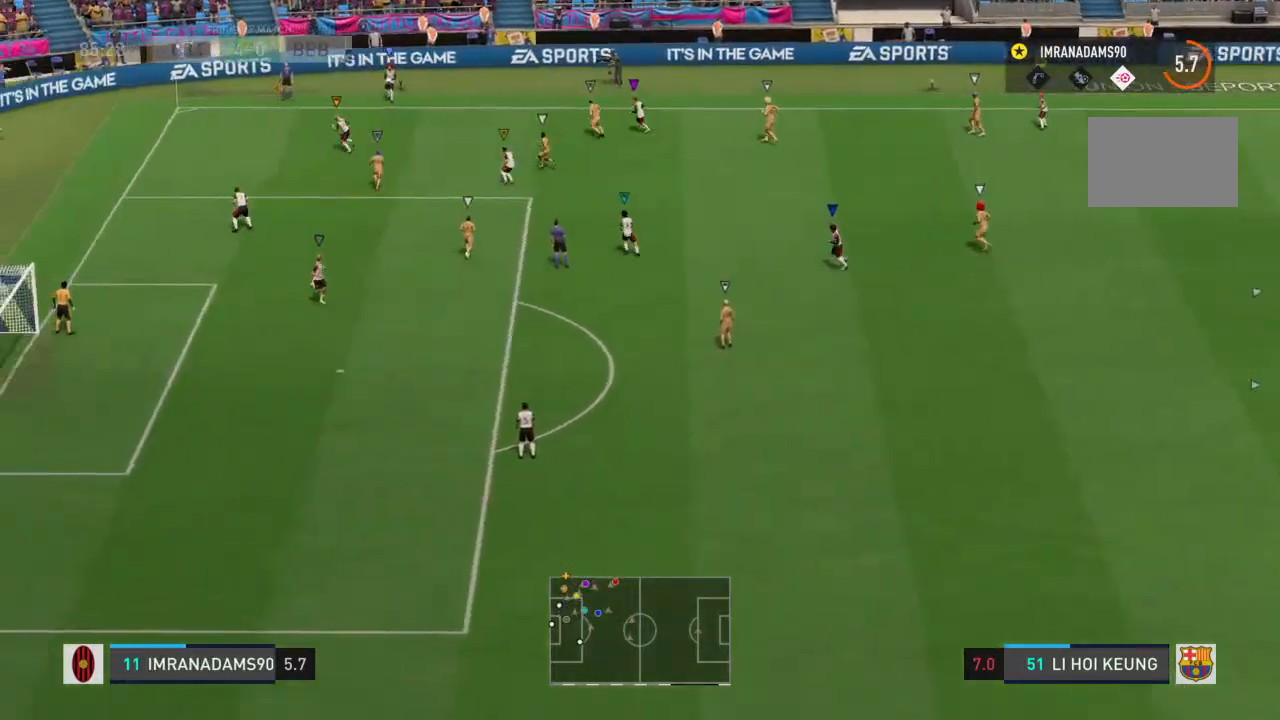
{"buttons": [], "left_stick": "center", "right_stick": "center", "events": []}
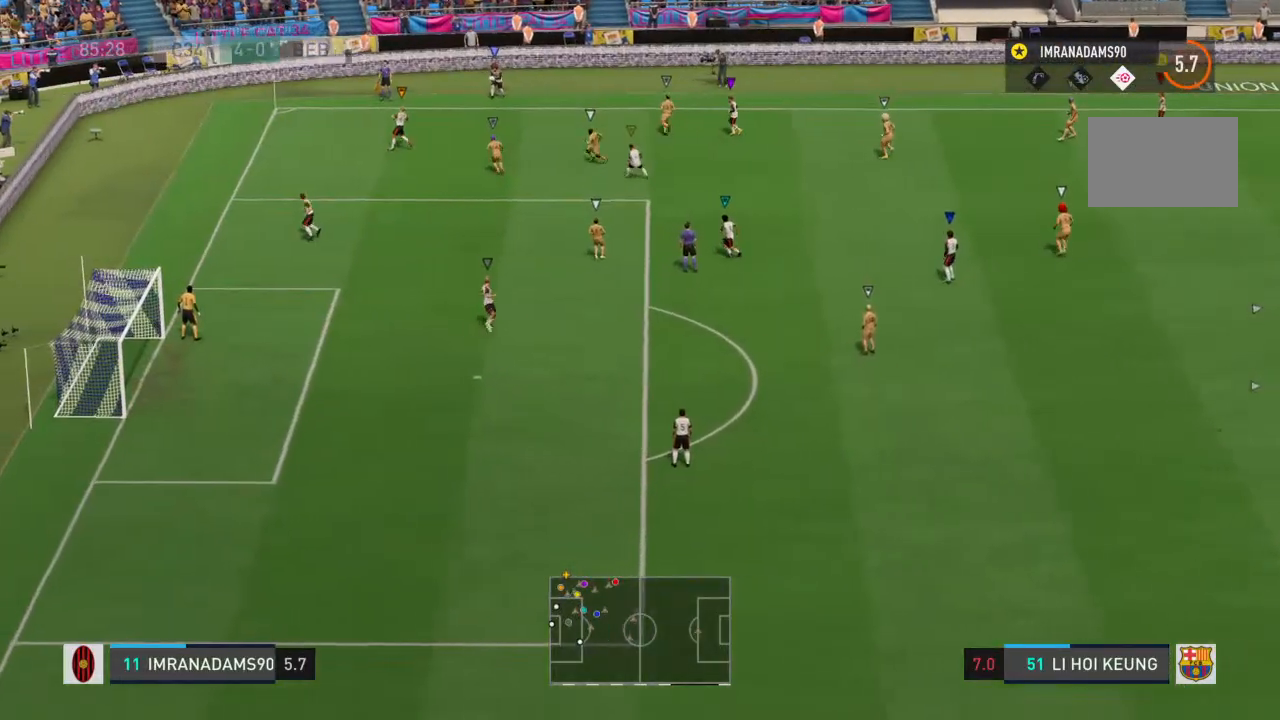
{"buttons": [], "left_stick": "center", "right_stick": "center", "events": []}
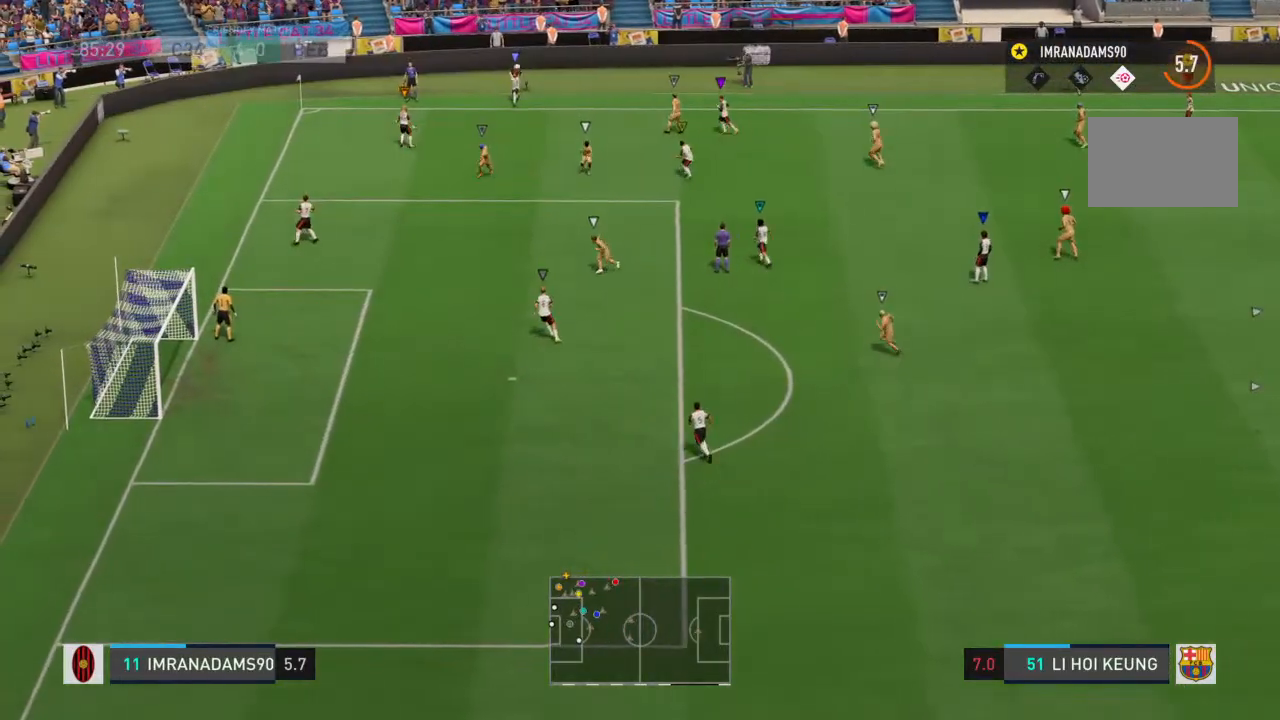
{"buttons": [], "left_stick": "center", "right_stick": "center", "events": []}
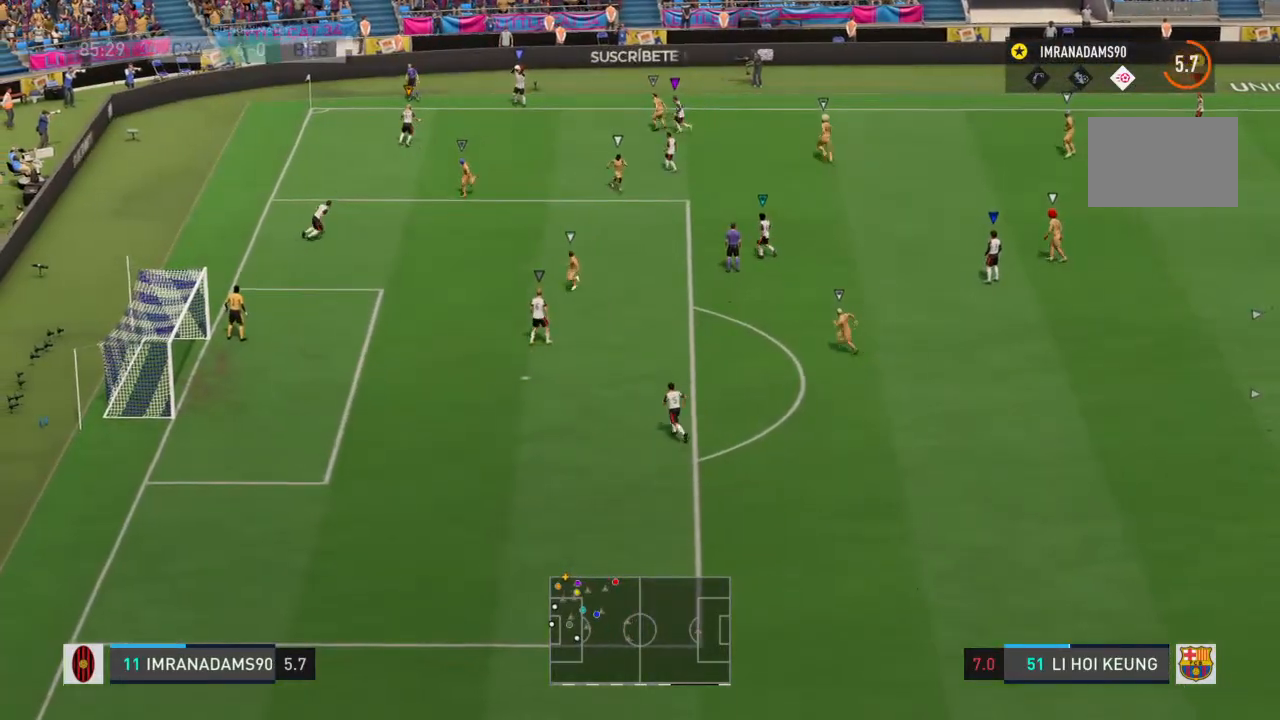
{"buttons": [], "left_stick": "up", "right_stick": "center", "events": [[467, "left_stick", "up"]]}
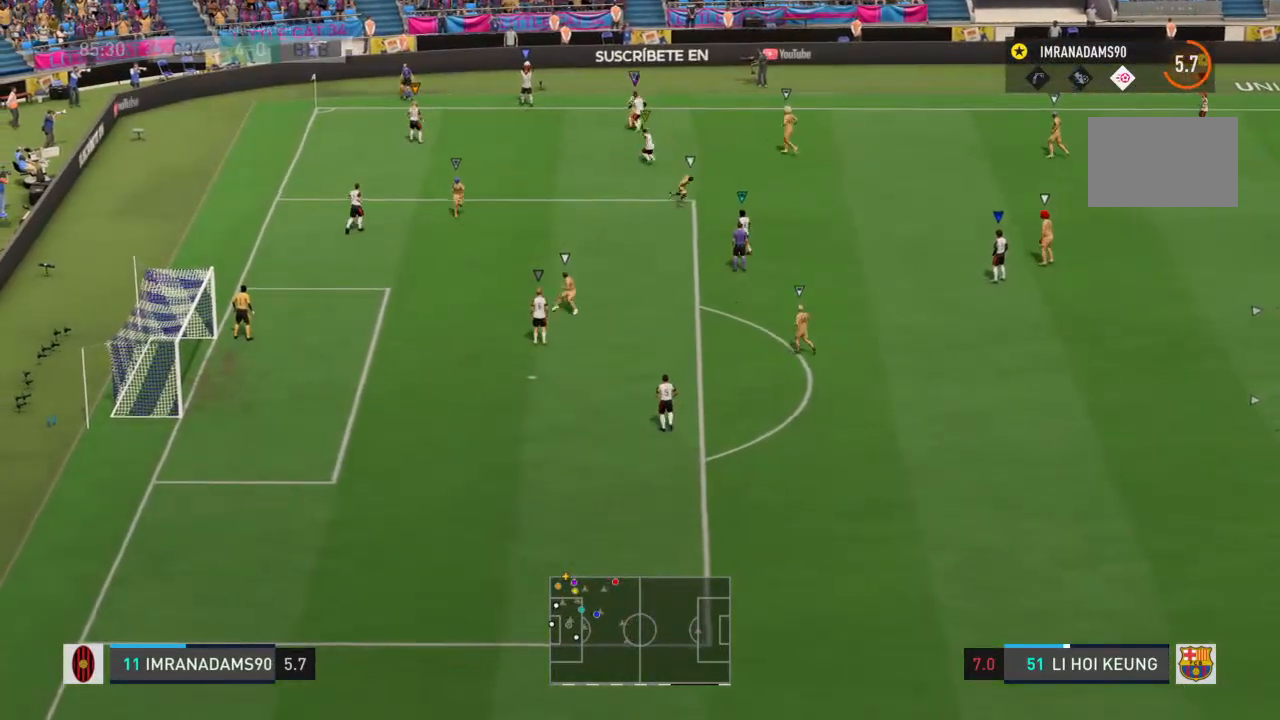
{"buttons": [], "left_stick": "up-left", "right_stick": "center", "events": [[433, "left_stick", "up-left"]]}
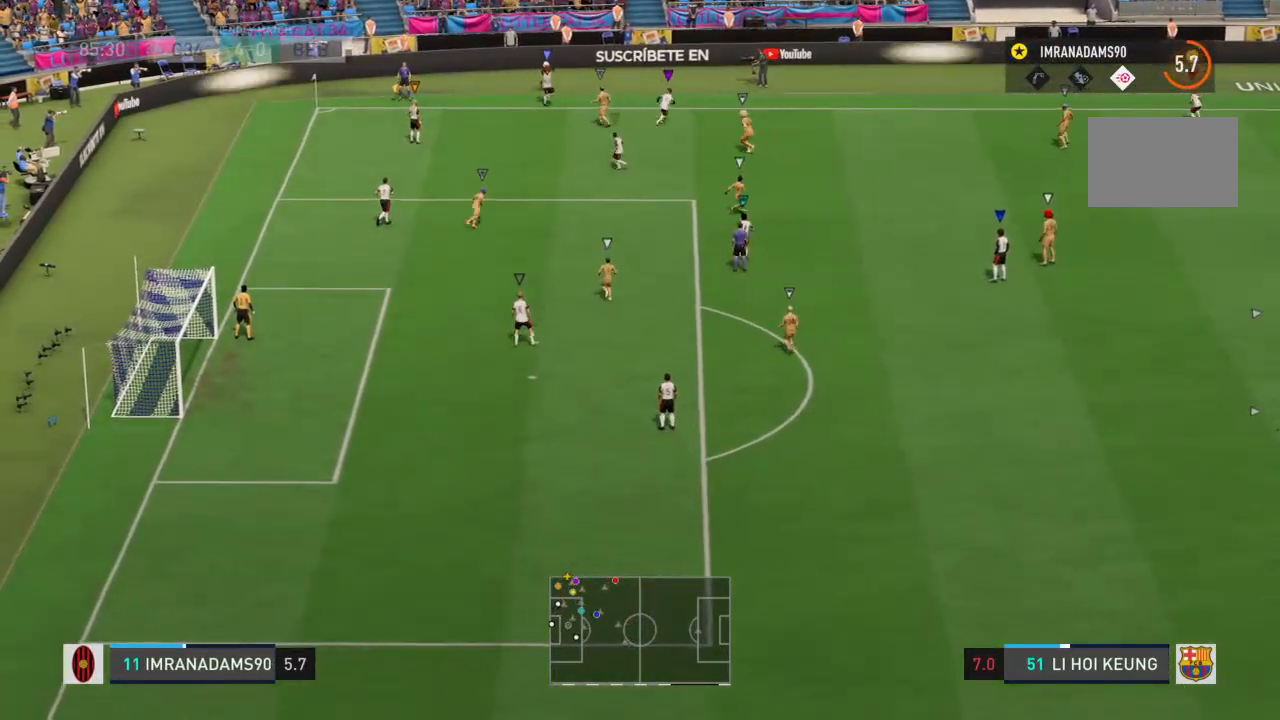
{"buttons": [], "left_stick": "up-left", "right_stick": "center", "events": []}
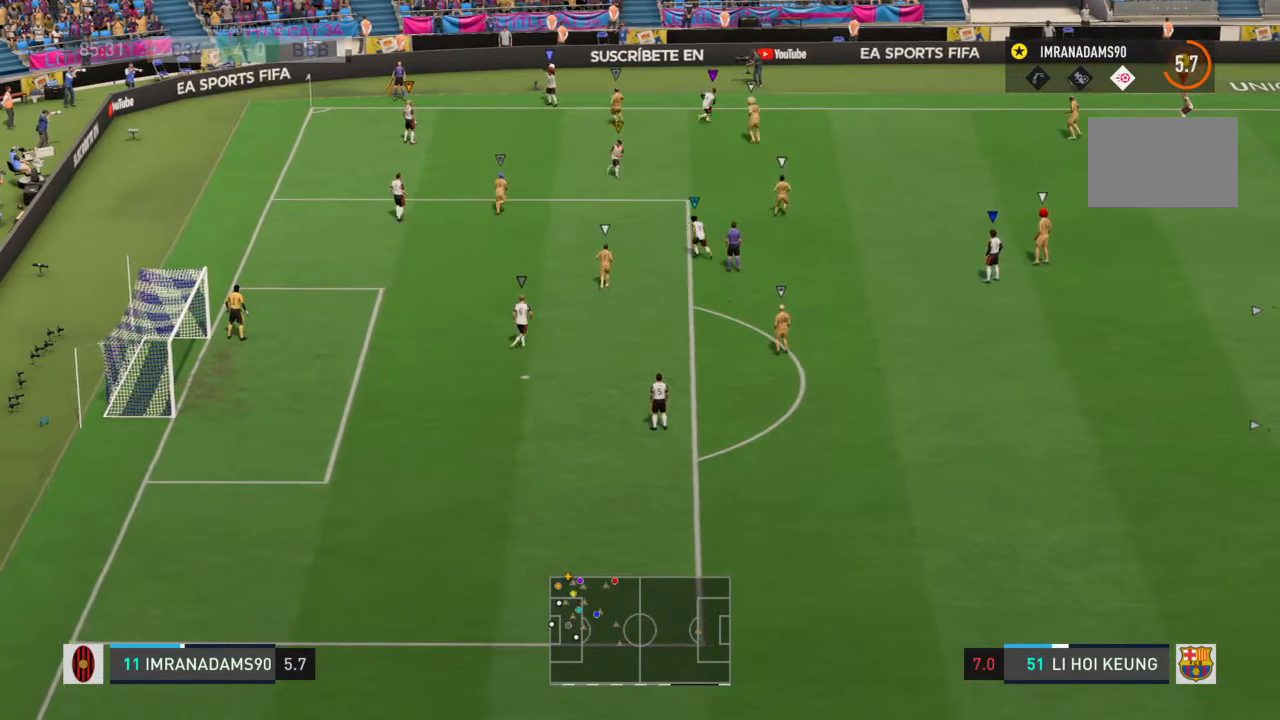
{"buttons": [], "left_stick": "up-left", "right_stick": "center", "events": []}
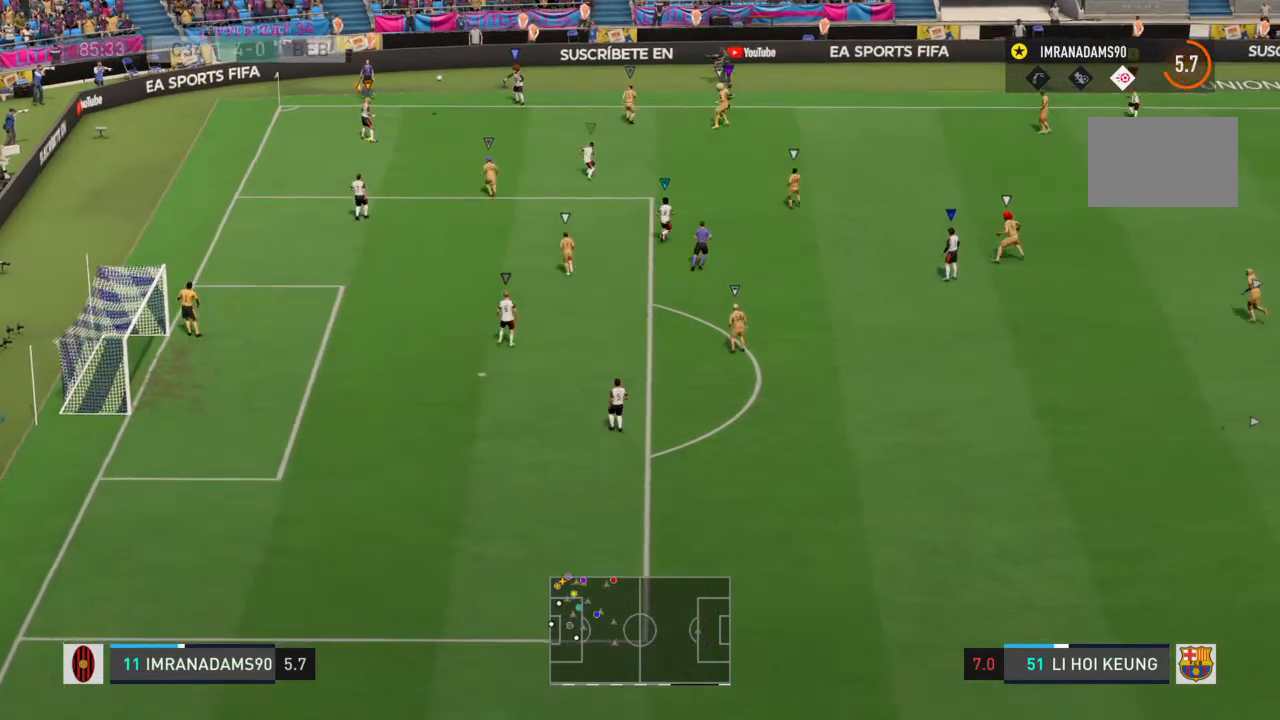
{"buttons": [], "left_stick": "down-left", "right_stick": "center", "events": [[200, "left_stick", "center"], [367, "left_stick", "left"], [467, "left_stick", "down-left"]]}
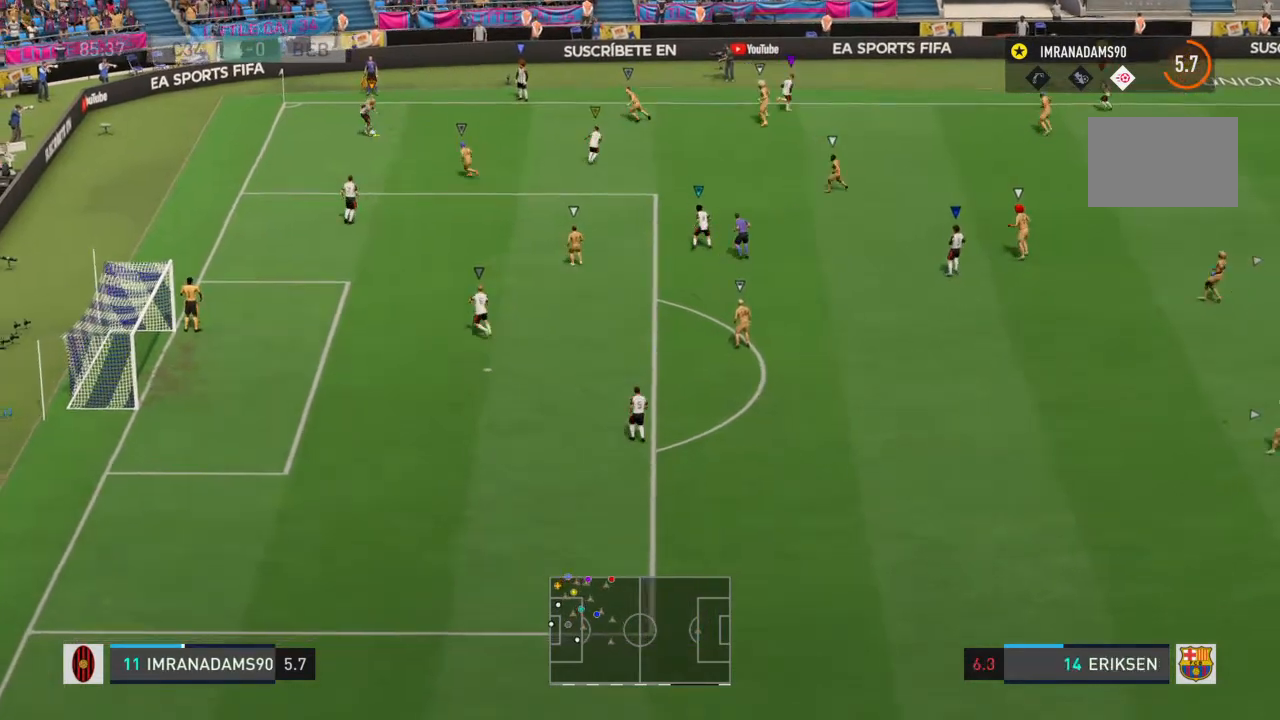
{"buttons": [], "left_stick": "down", "right_stick": "center", "events": [[67, "left_stick", "down"]]}
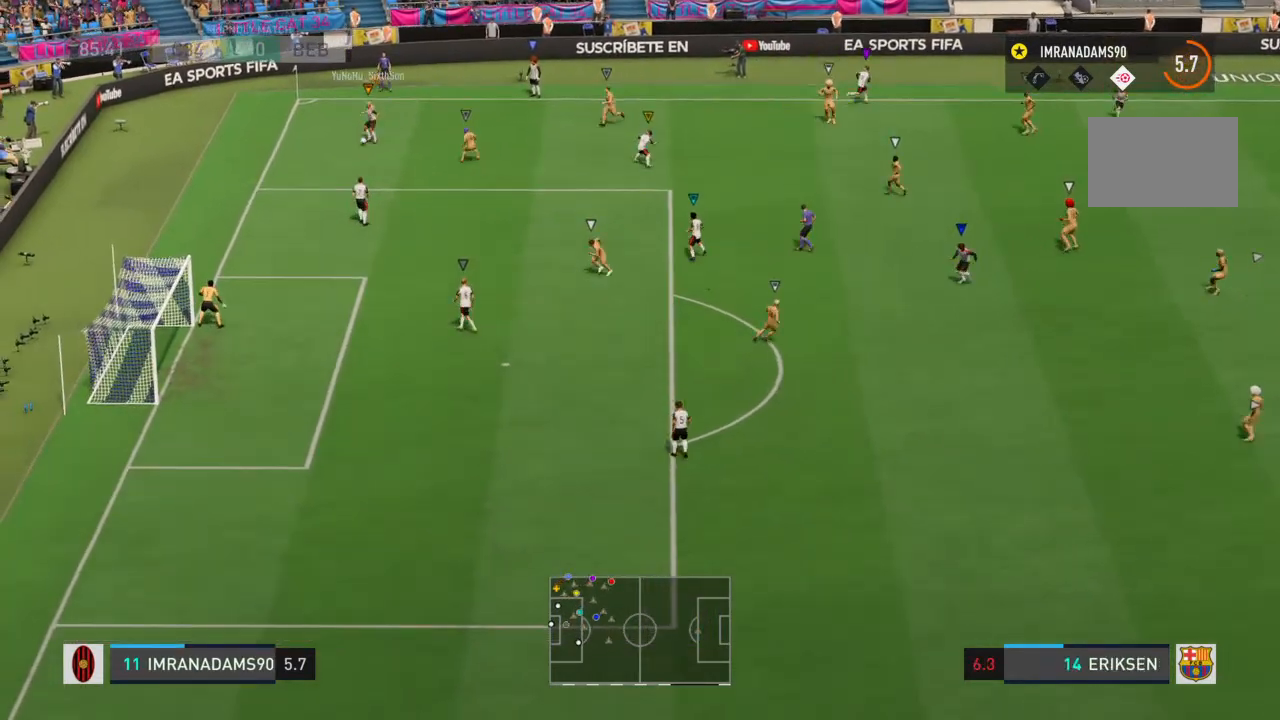
{"buttons": [], "left_stick": "center", "right_stick": "center", "events": [[67, "left_stick", "center"]]}
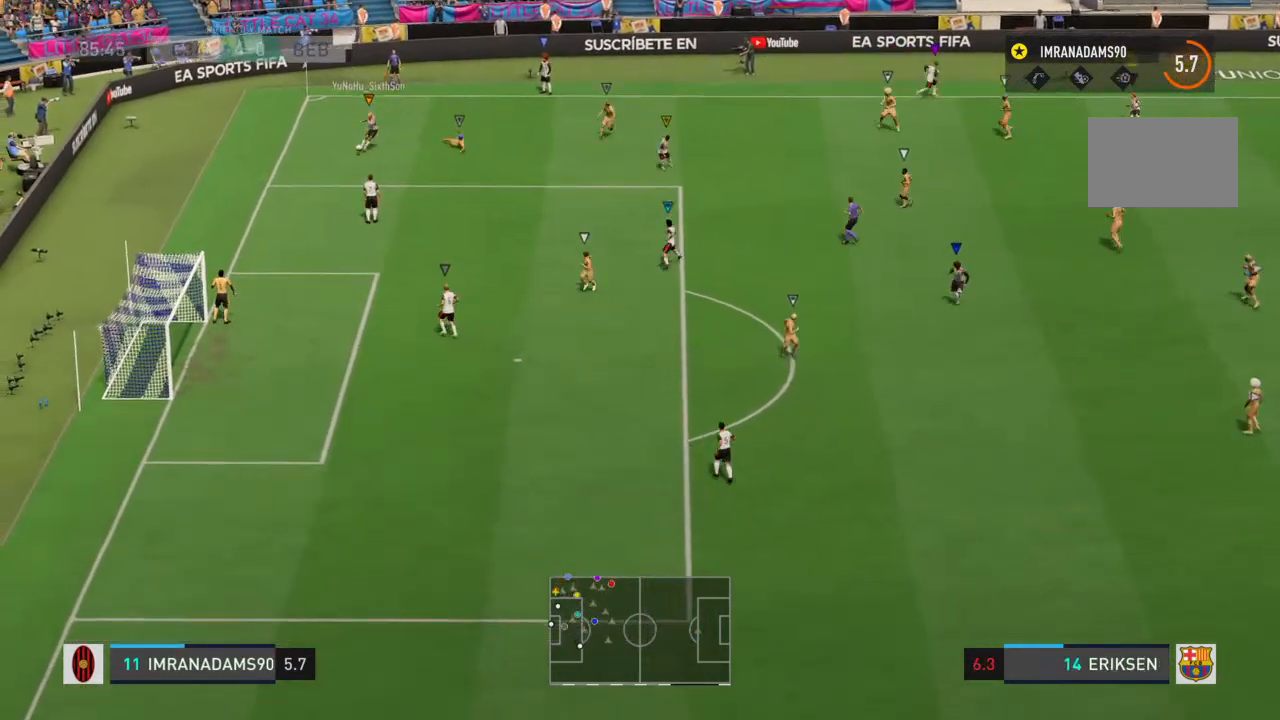
{"buttons": [], "left_stick": "down", "right_stick": "center", "events": [[33, "left_stick", "down"]]}
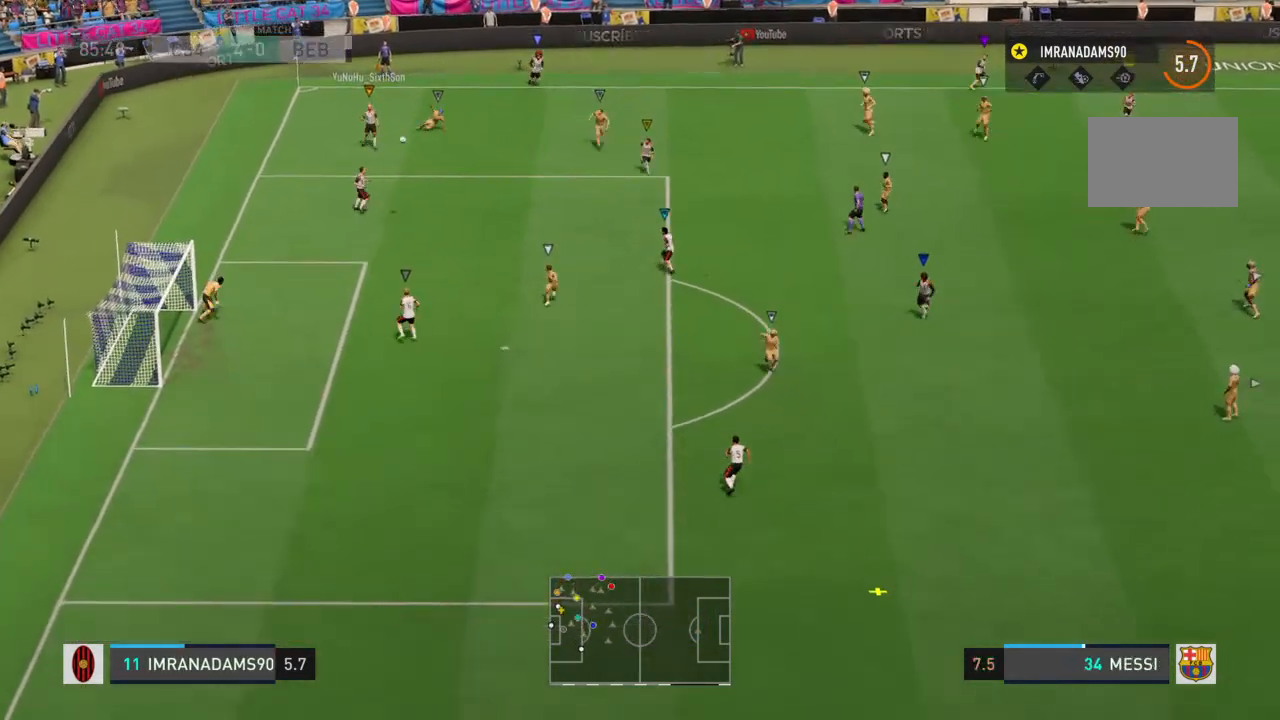
{"buttons": [], "left_stick": "down-right", "right_stick": "center", "events": [[100, "left_stick", "down-right"]]}
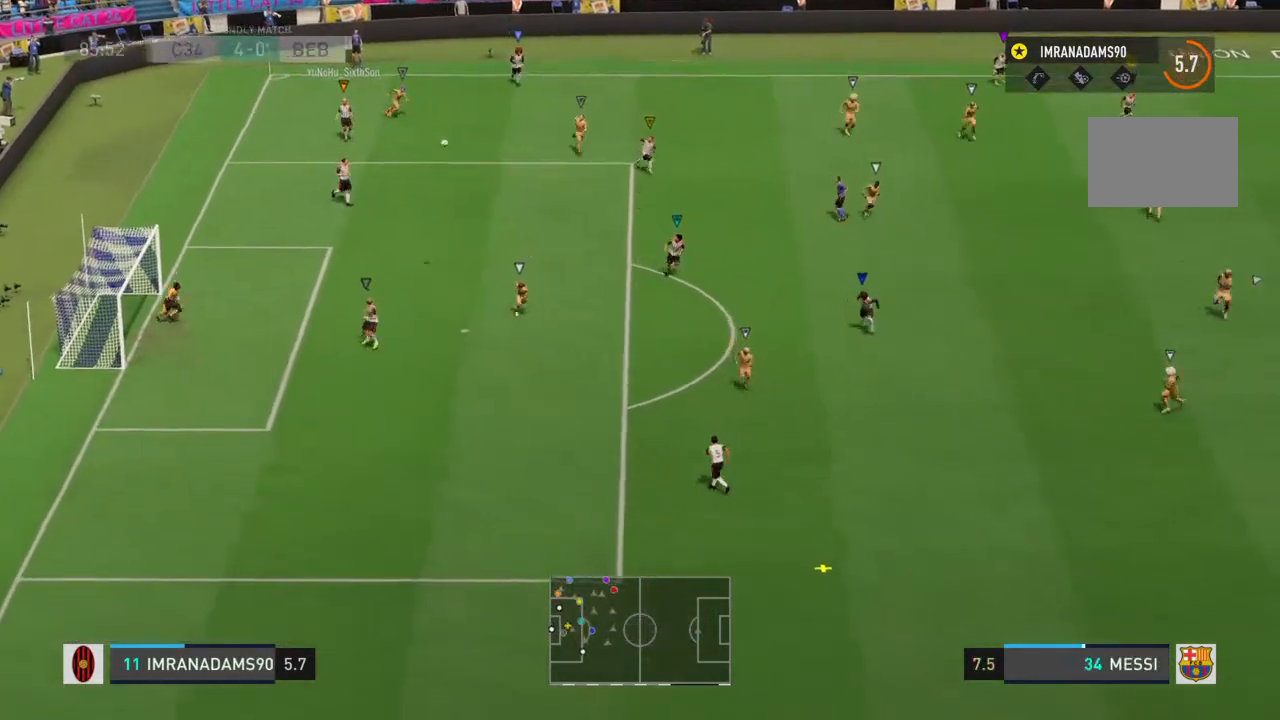
{"buttons": [], "left_stick": "down-right", "right_stick": "center", "events": []}
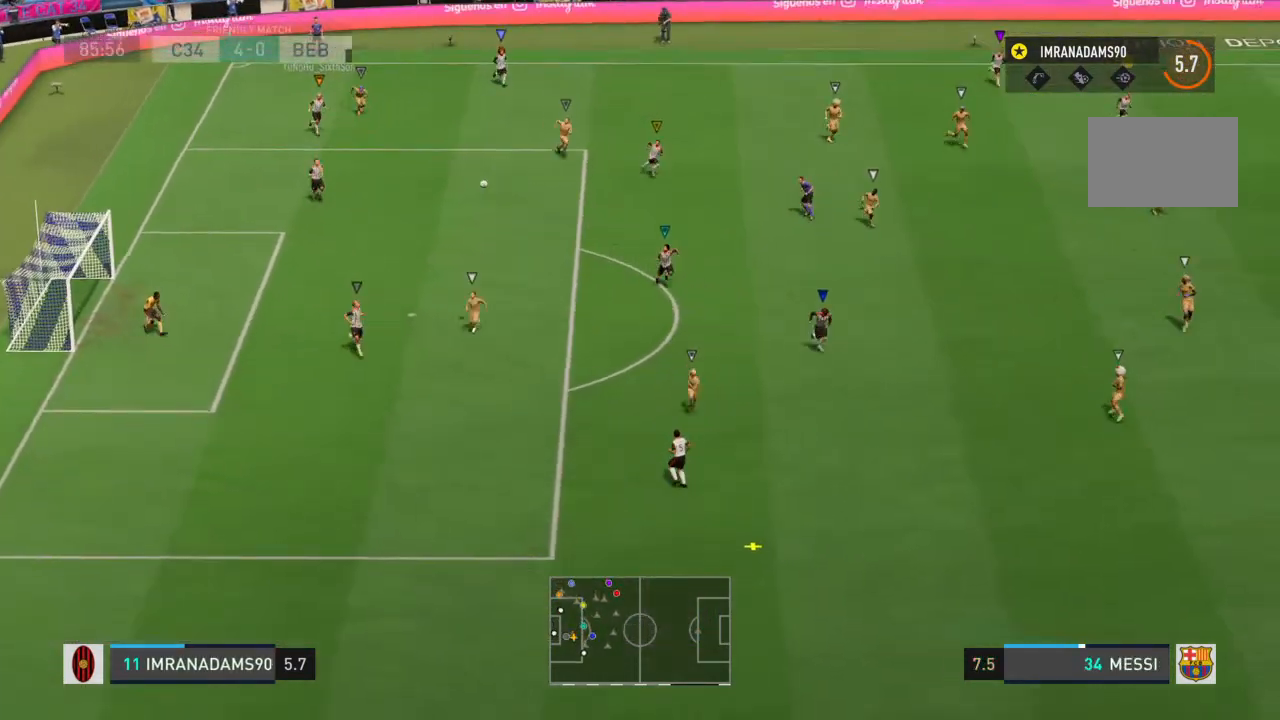
{"buttons": [], "left_stick": "down", "right_stick": "center", "events": [[300, "left_stick", "down"]]}
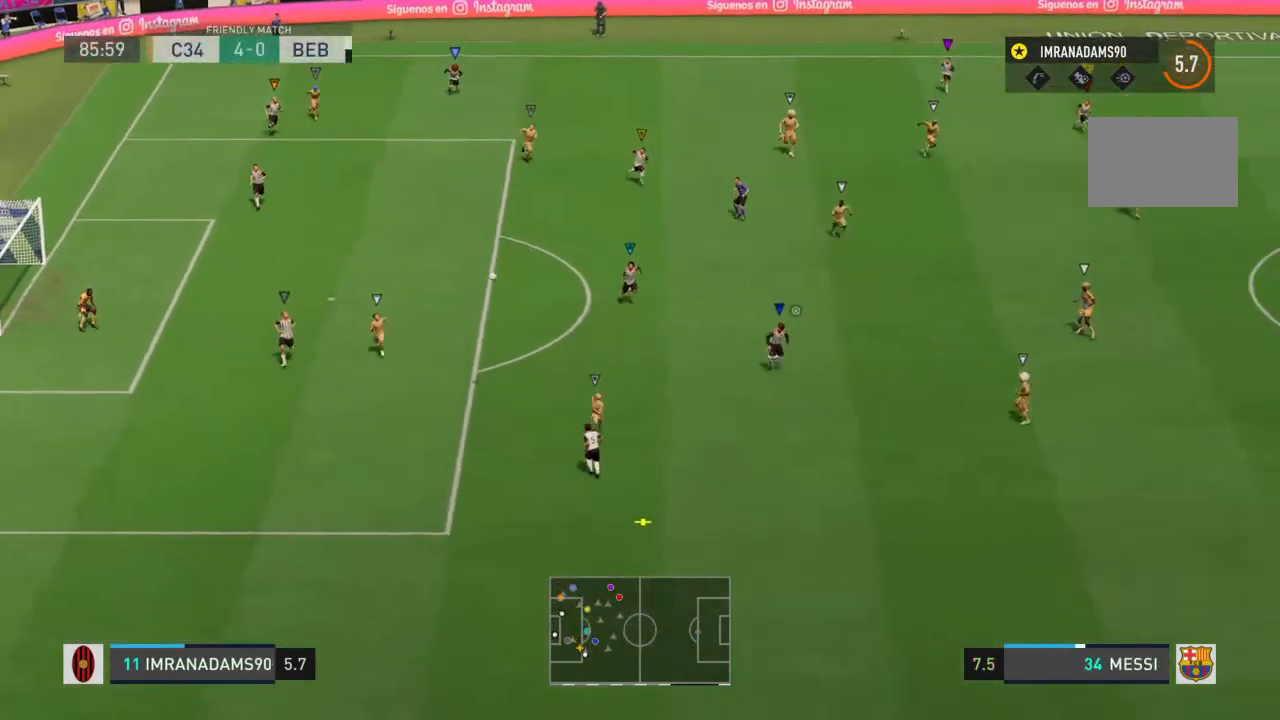
{"buttons": [], "left_stick": "down-right", "right_stick": "center", "events": [[33, "left_stick", "down-right"]]}
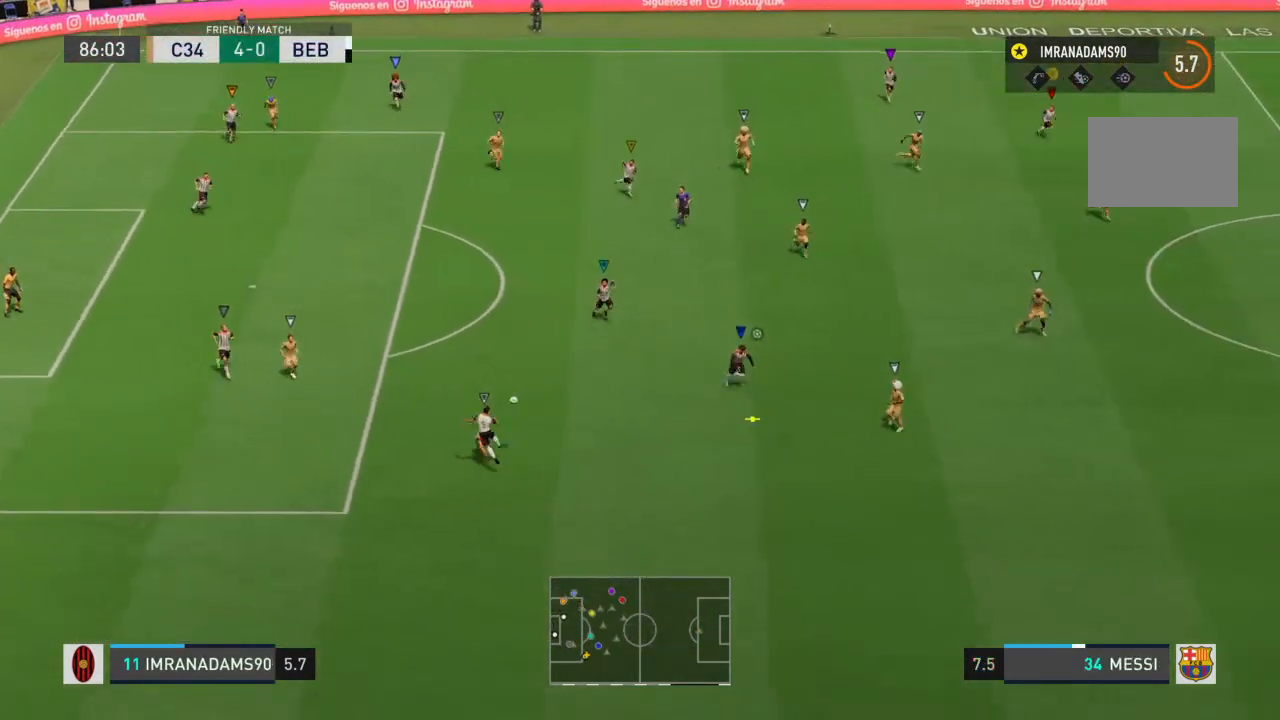
{"buttons": [], "left_stick": "down-right", "right_stick": "center", "events": []}
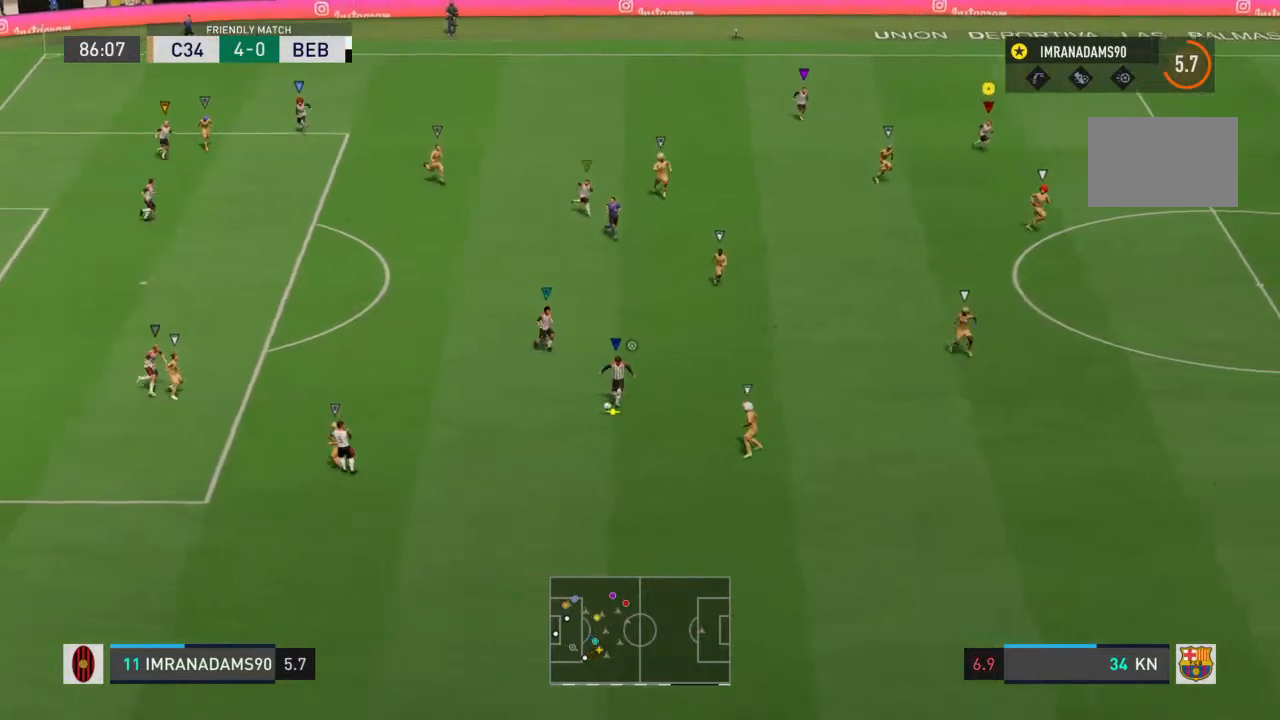
{"buttons": [], "left_stick": "down", "right_stick": "center", "events": [[467, "left_stick", "down"]]}